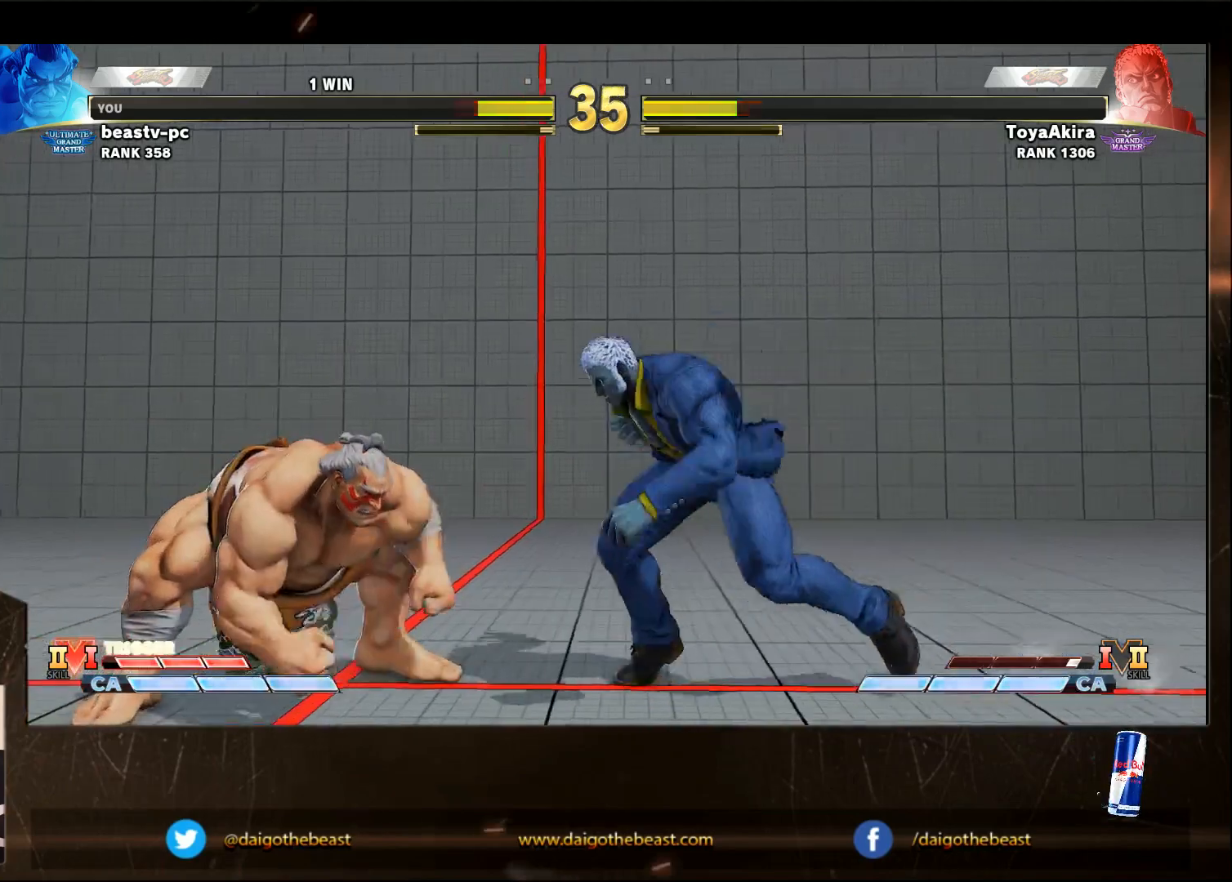
Gameplay with a controller (arcade stick); each line is a JSON object with the inputs held at the frame after it. "events" lists button and stick changes between this image and that frame as [ms after this image, input, new state], when the widget could be followed in between. Not read: L3 MP R3.
{"buttons": [], "left_stick": "down-left", "events": []}
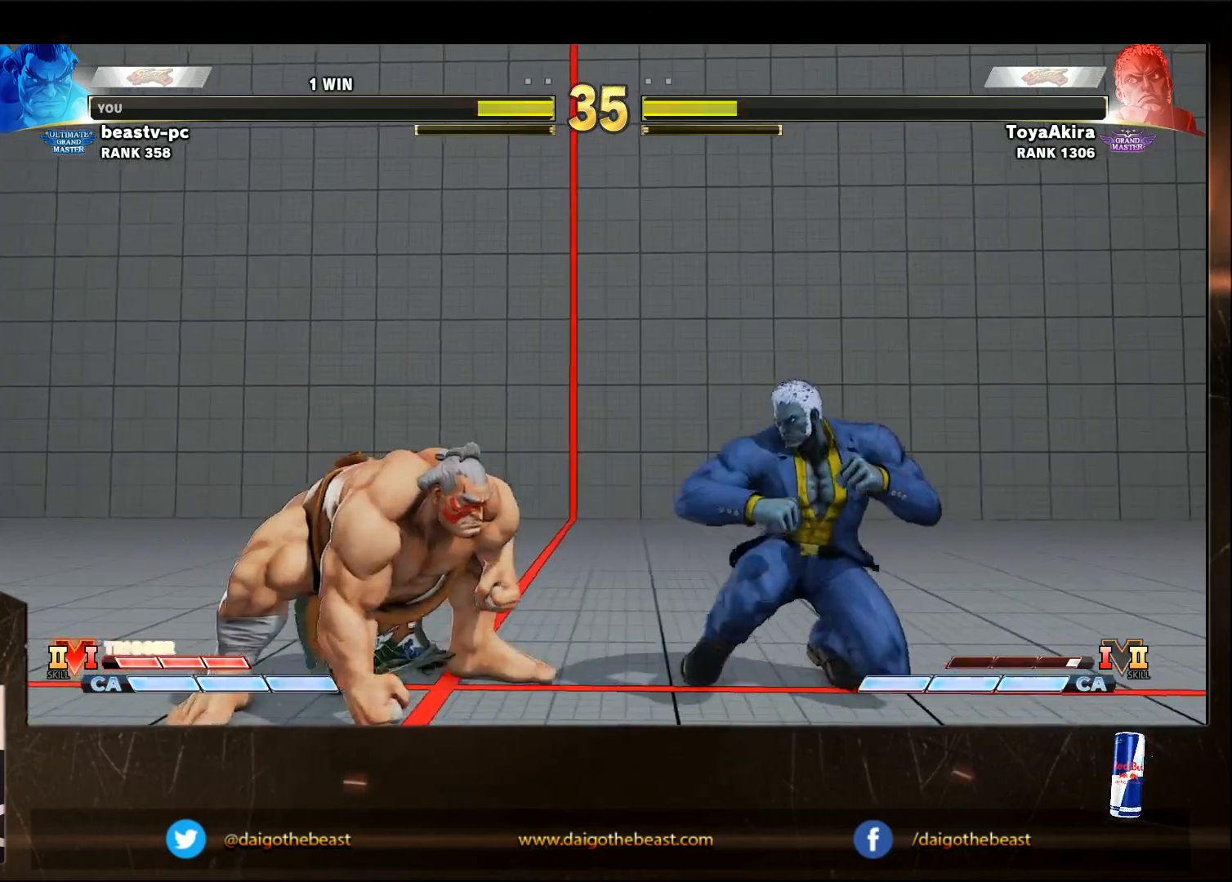
{"buttons": [], "left_stick": "down-left", "events": []}
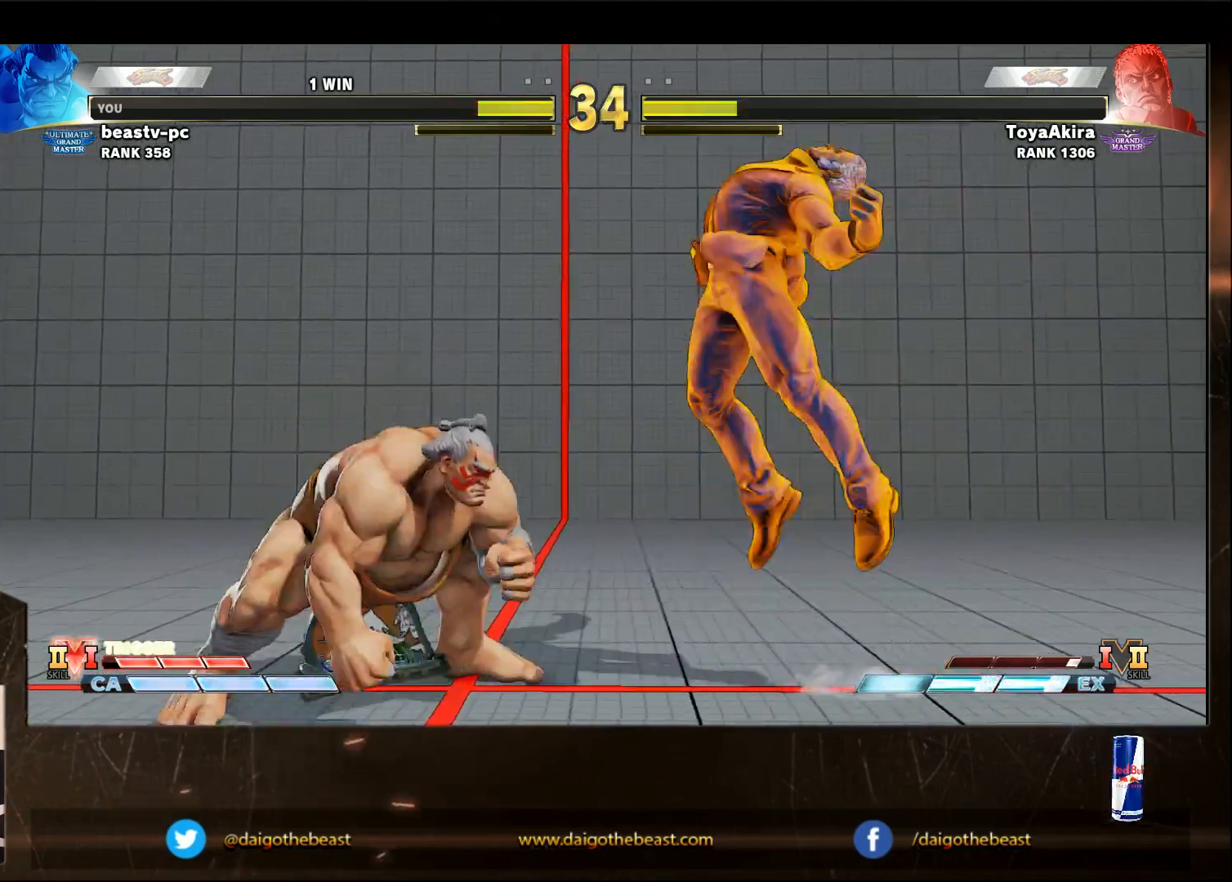
{"buttons": [], "left_stick": "left", "events": [[367, "left_stick", "left"]]}
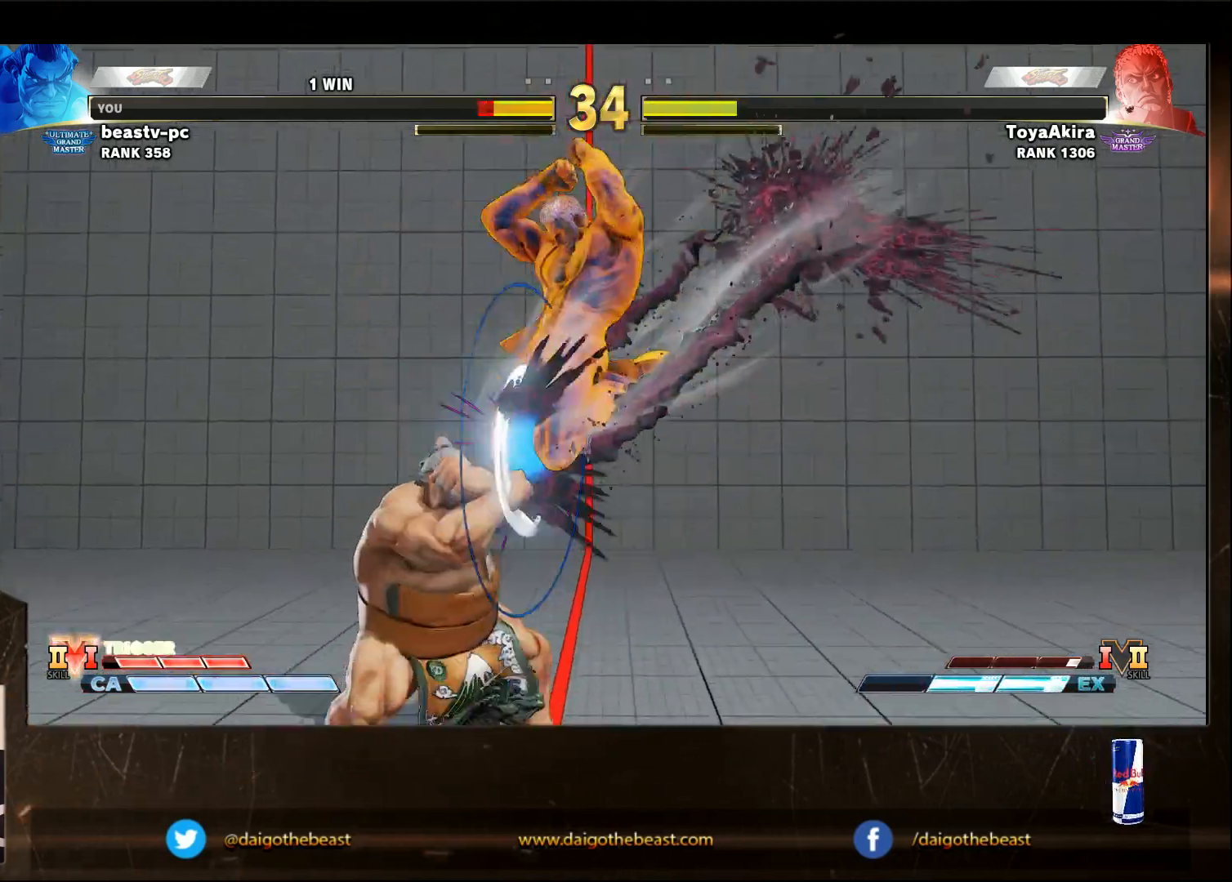
{"buttons": [], "left_stick": "down-left", "events": [[67, "CROSS", "down"], [67, "R1", "down"], [67, "SQUARE", "down"], [67, "TRIANGLE", "down"], [67, "left_stick", "right"], [167, "CROSS", "up"], [167, "R1", "up"], [167, "SQUARE", "up"], [167, "TRIANGLE", "up"], [167, "left_stick", "down-left"]]}
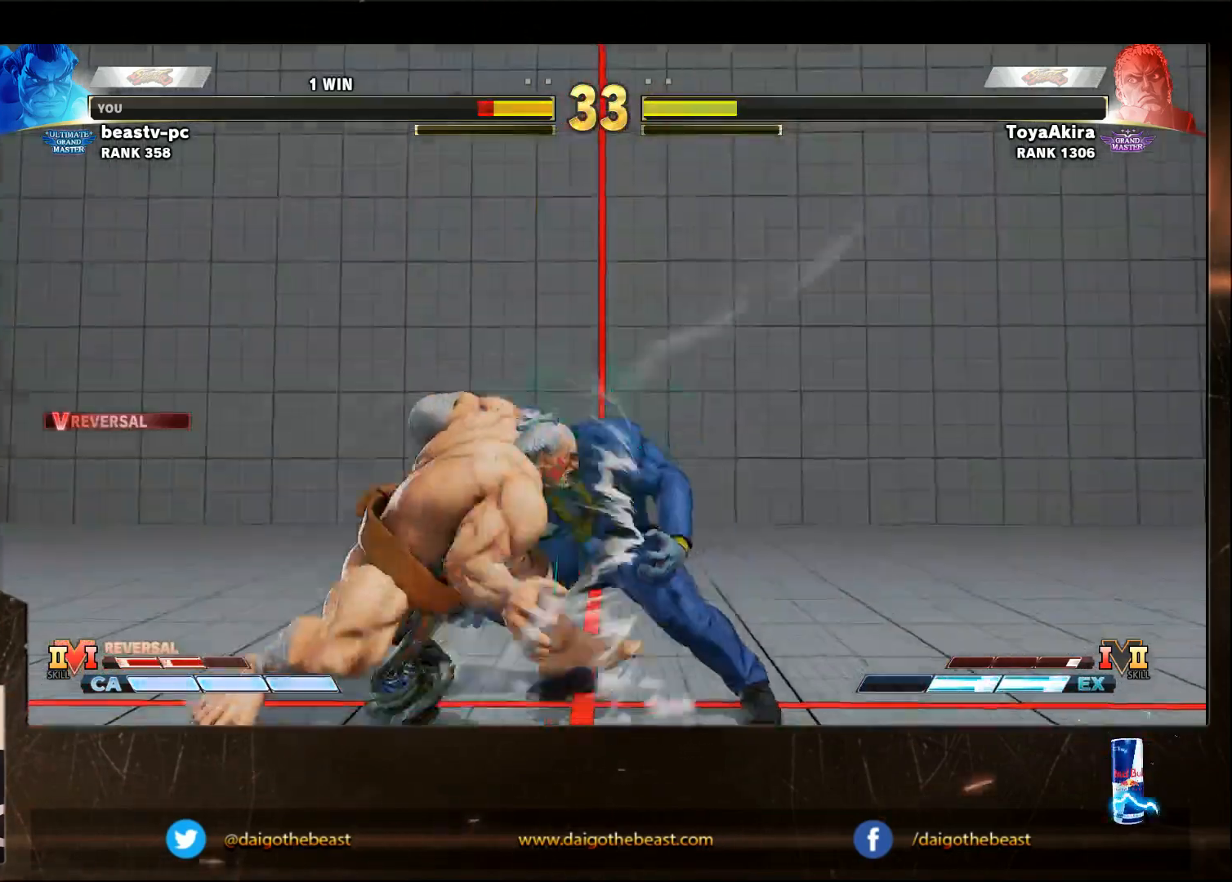
{"buttons": [], "left_stick": "down-left", "events": []}
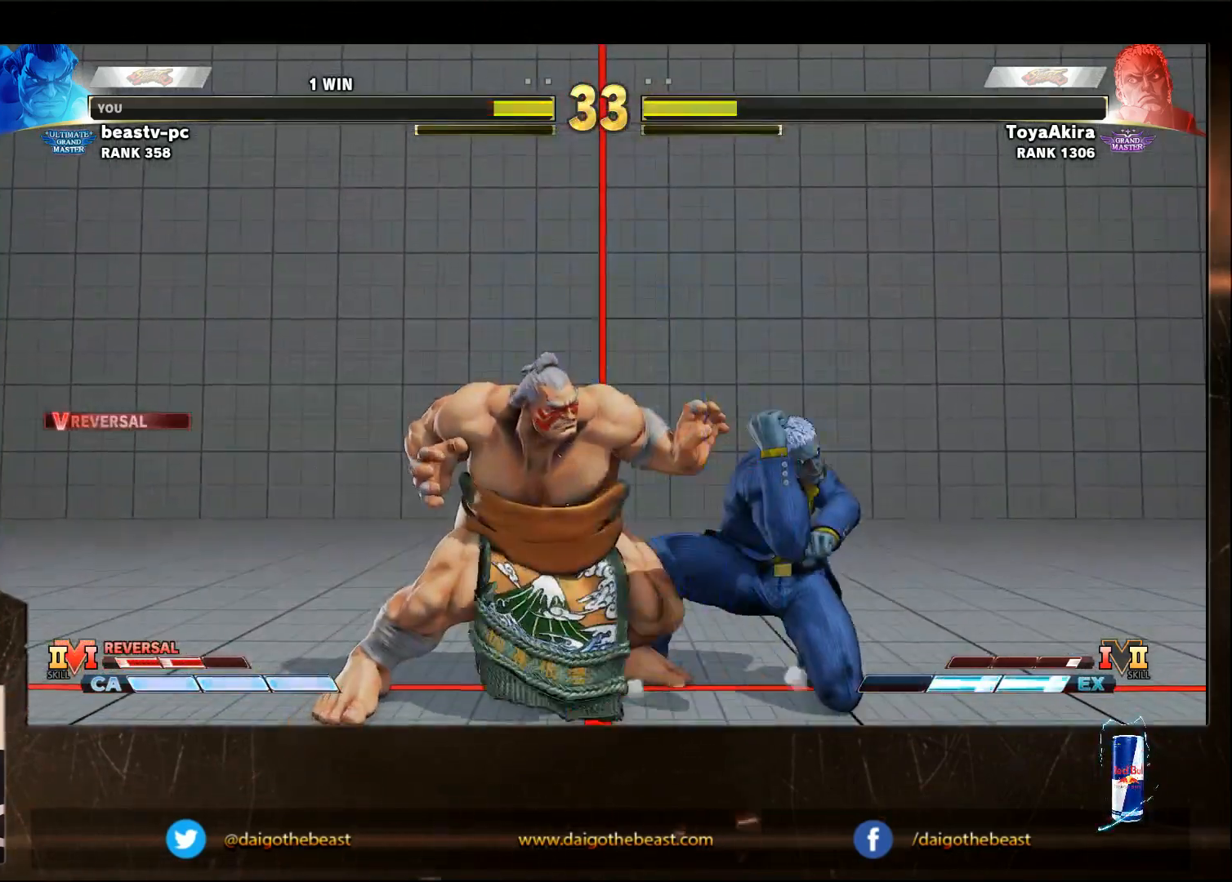
{"buttons": [], "left_stick": "down-left", "events": [[150, "left_stick", "left"], [350, "left_stick", "down-left"]]}
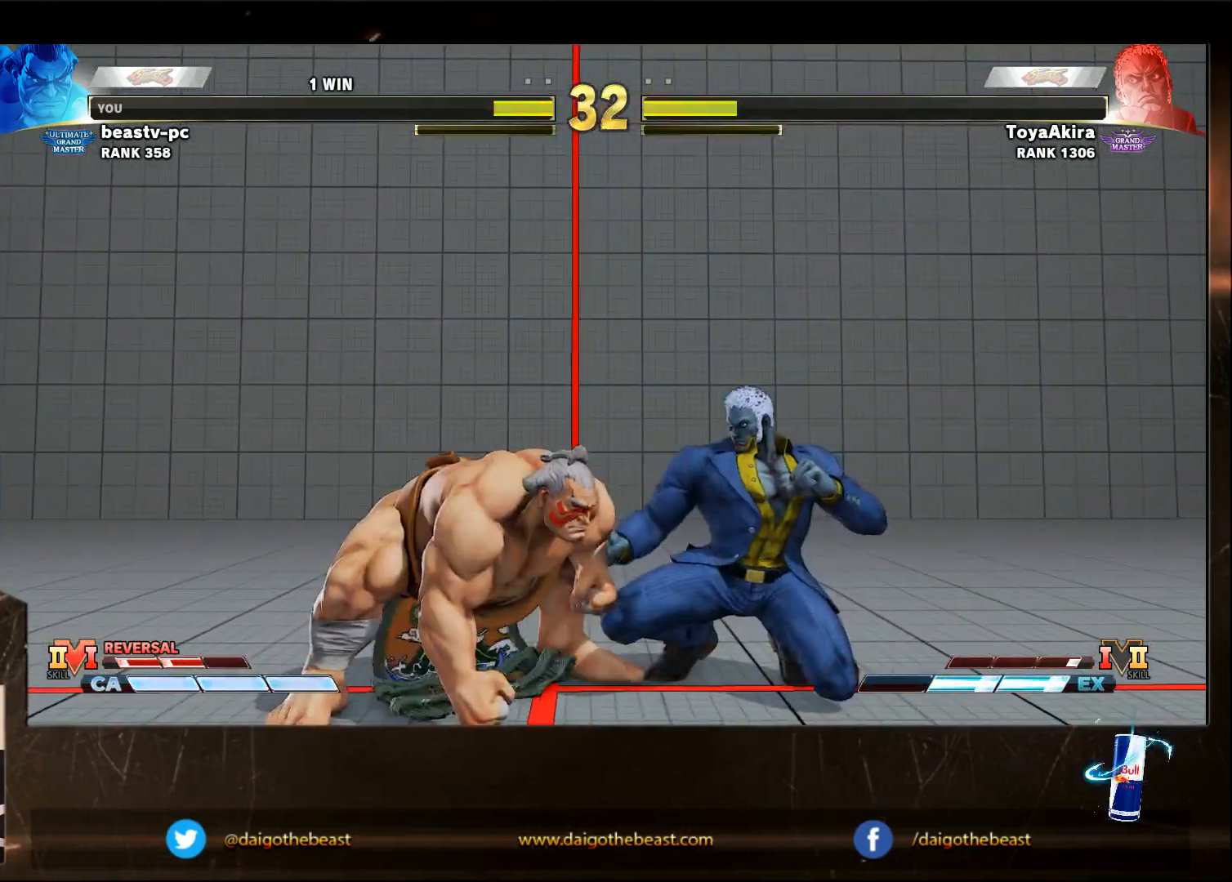
{"buttons": [], "left_stick": "down-left", "events": [[200, "SQUARE", "down"], [300, "SQUARE", "up"]]}
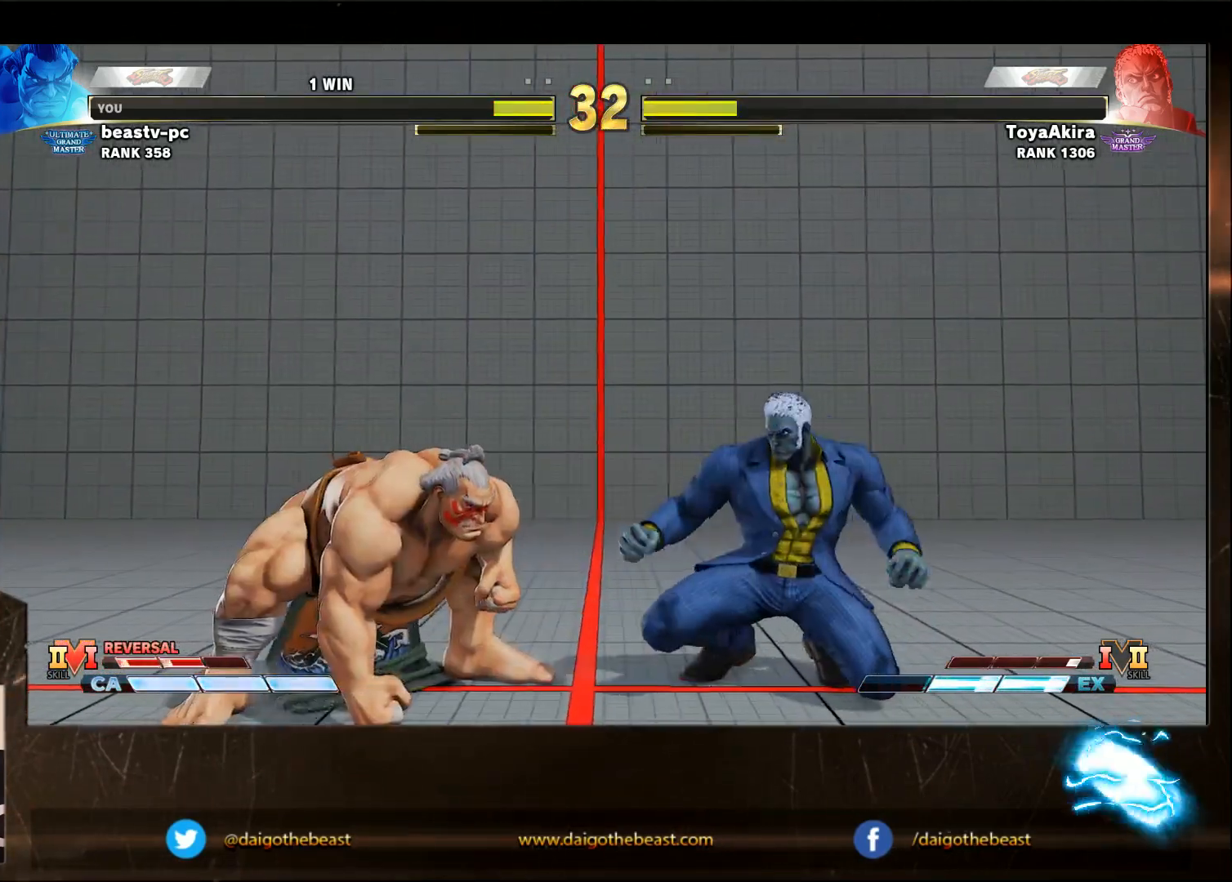
{"buttons": [], "left_stick": "down-left", "events": []}
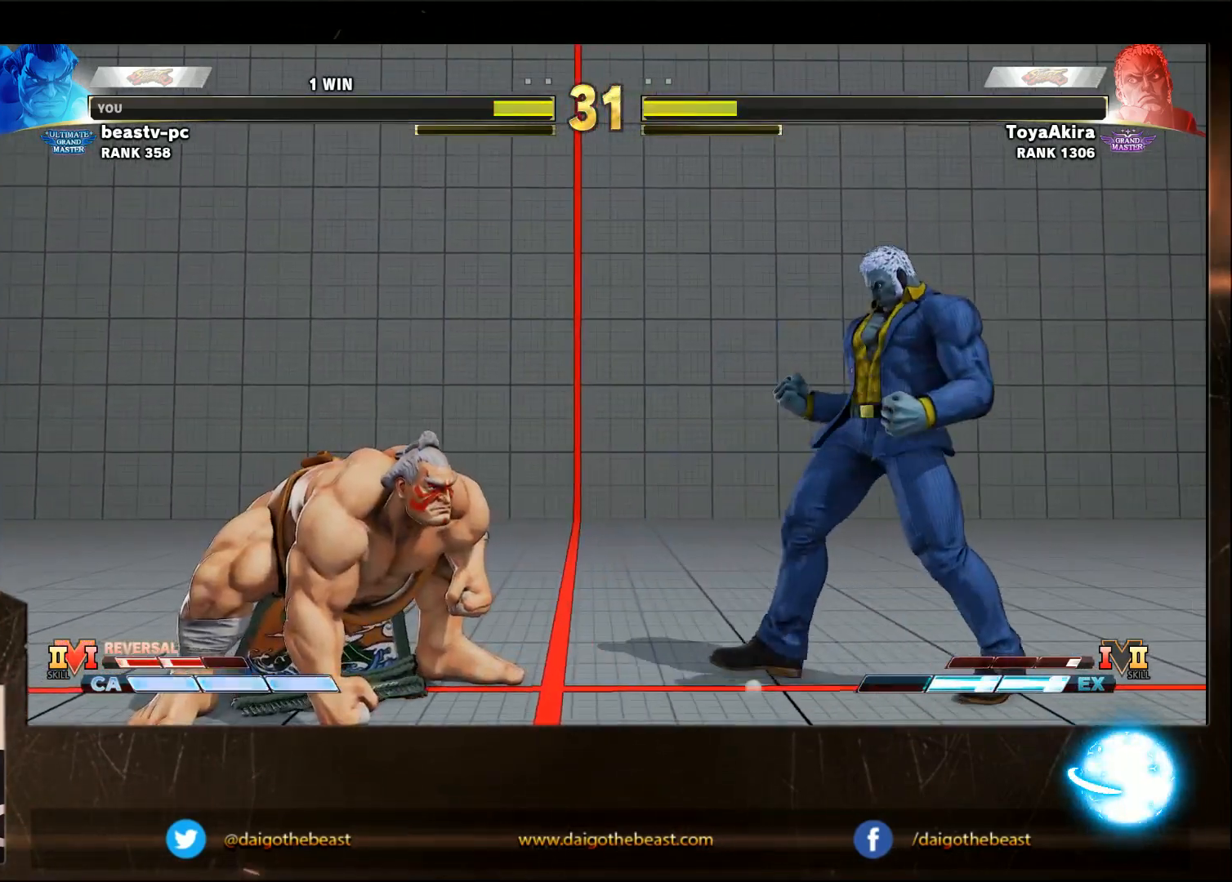
{"buttons": [], "left_stick": "down-left", "events": []}
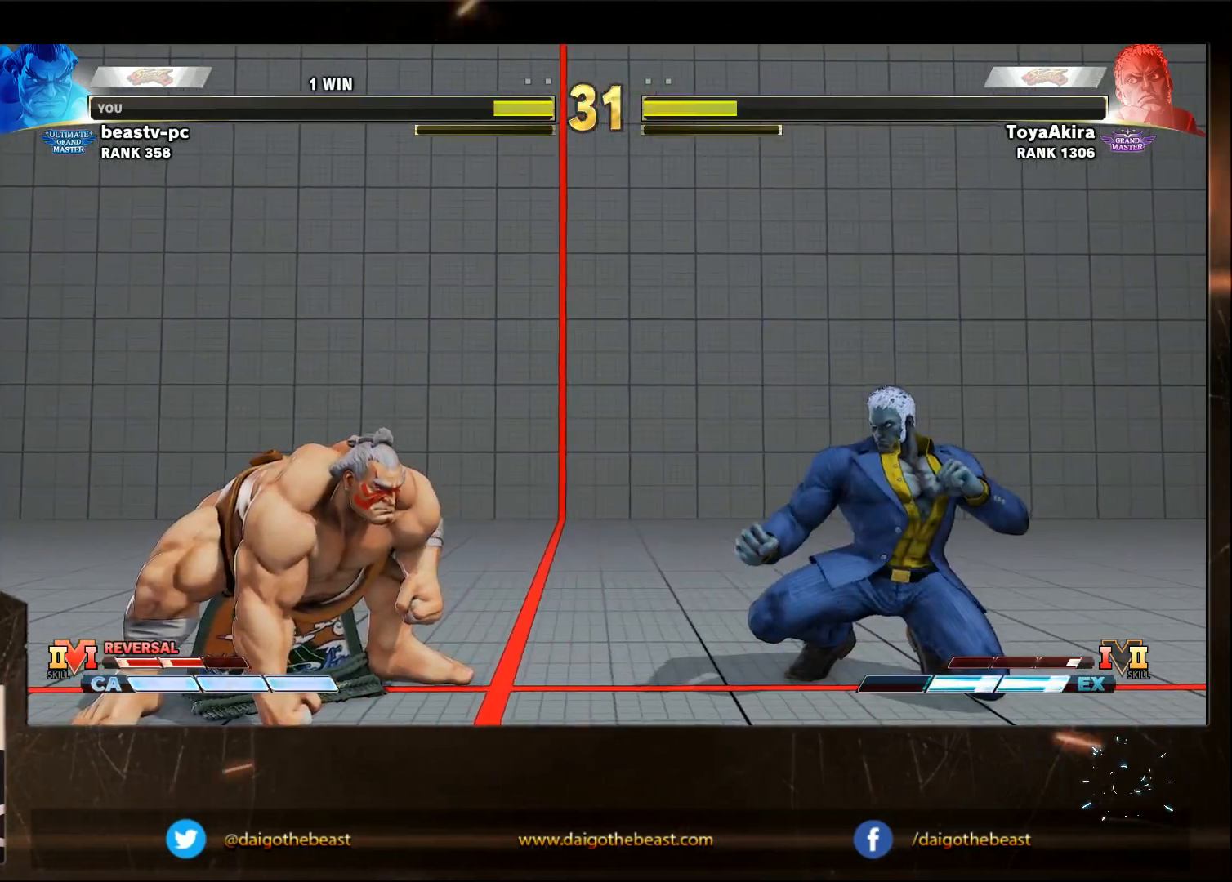
{"buttons": [], "left_stick": "down-left", "events": [[300, "SQUARE", "down"], [300, "left_stick", "right"], [383, "left_stick", "center"], [433, "SQUARE", "up"], [433, "left_stick", "down-left"]]}
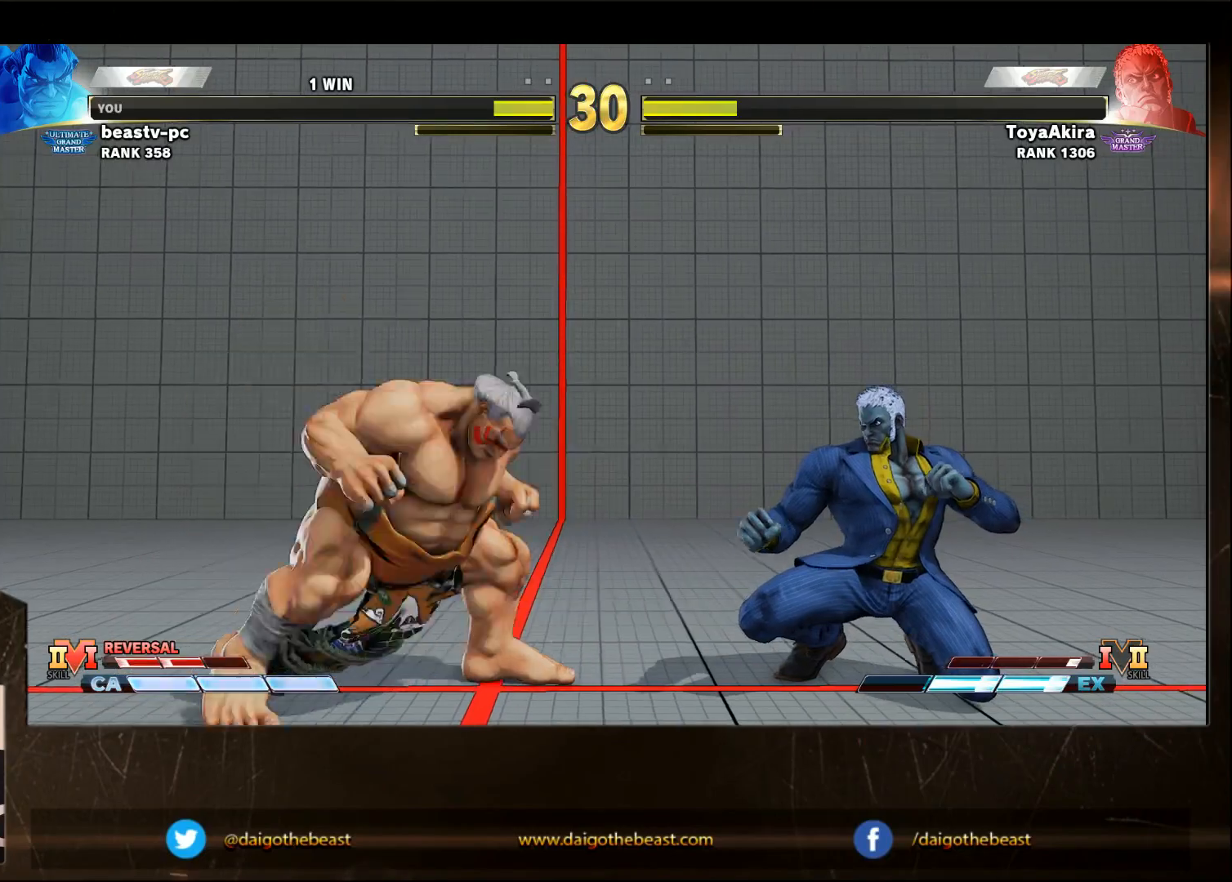
{"buttons": [], "left_stick": "down-left", "events": []}
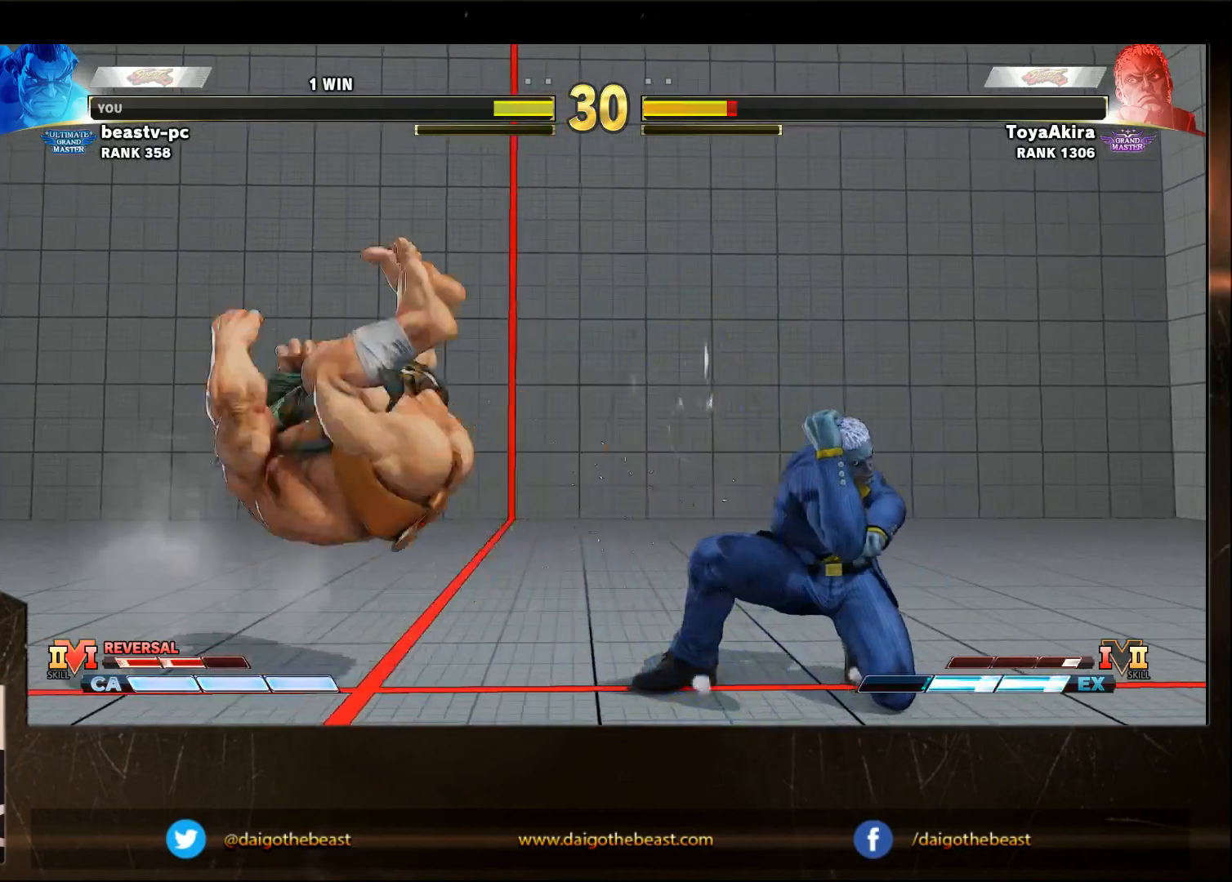
{"buttons": [], "left_stick": "down-left", "events": []}
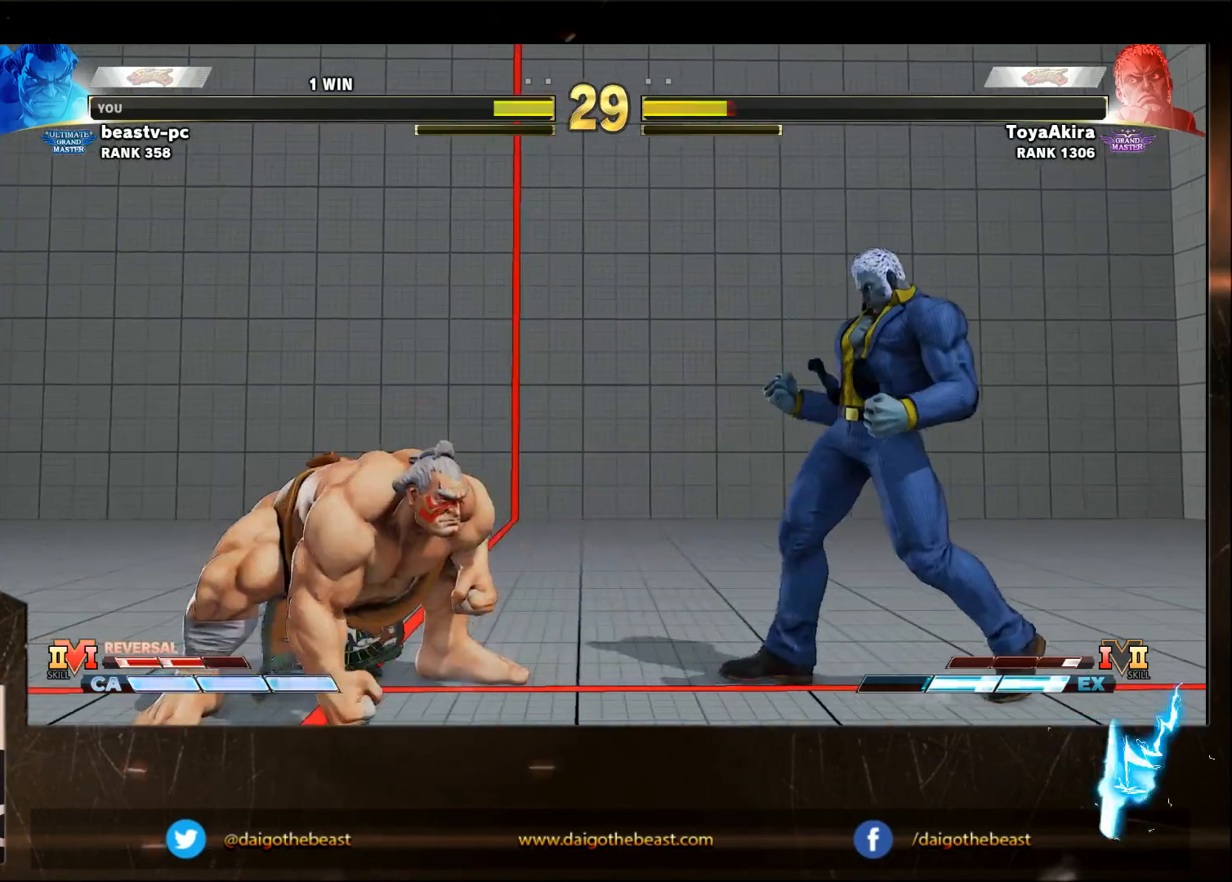
{"buttons": [], "left_stick": "down-left", "events": []}
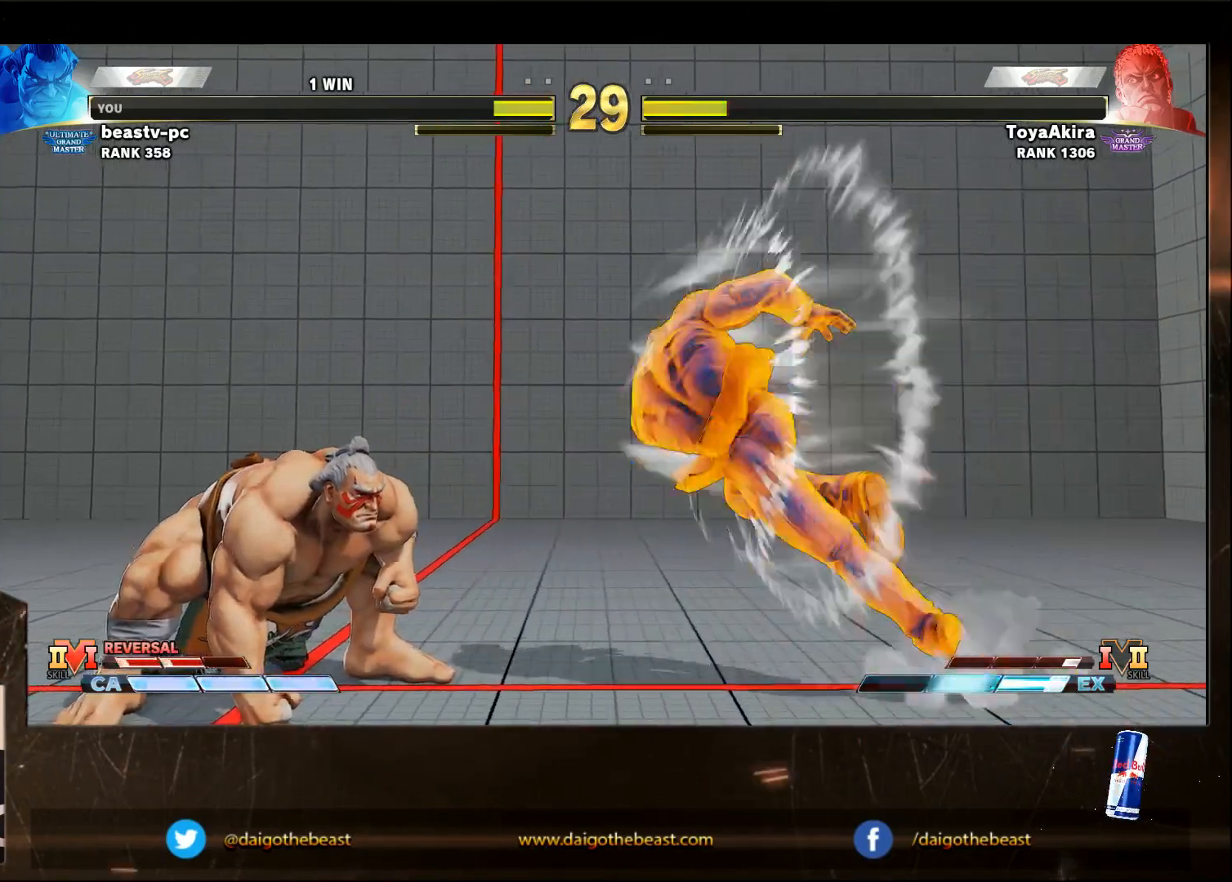
{"buttons": [], "left_stick": "down-left", "events": []}
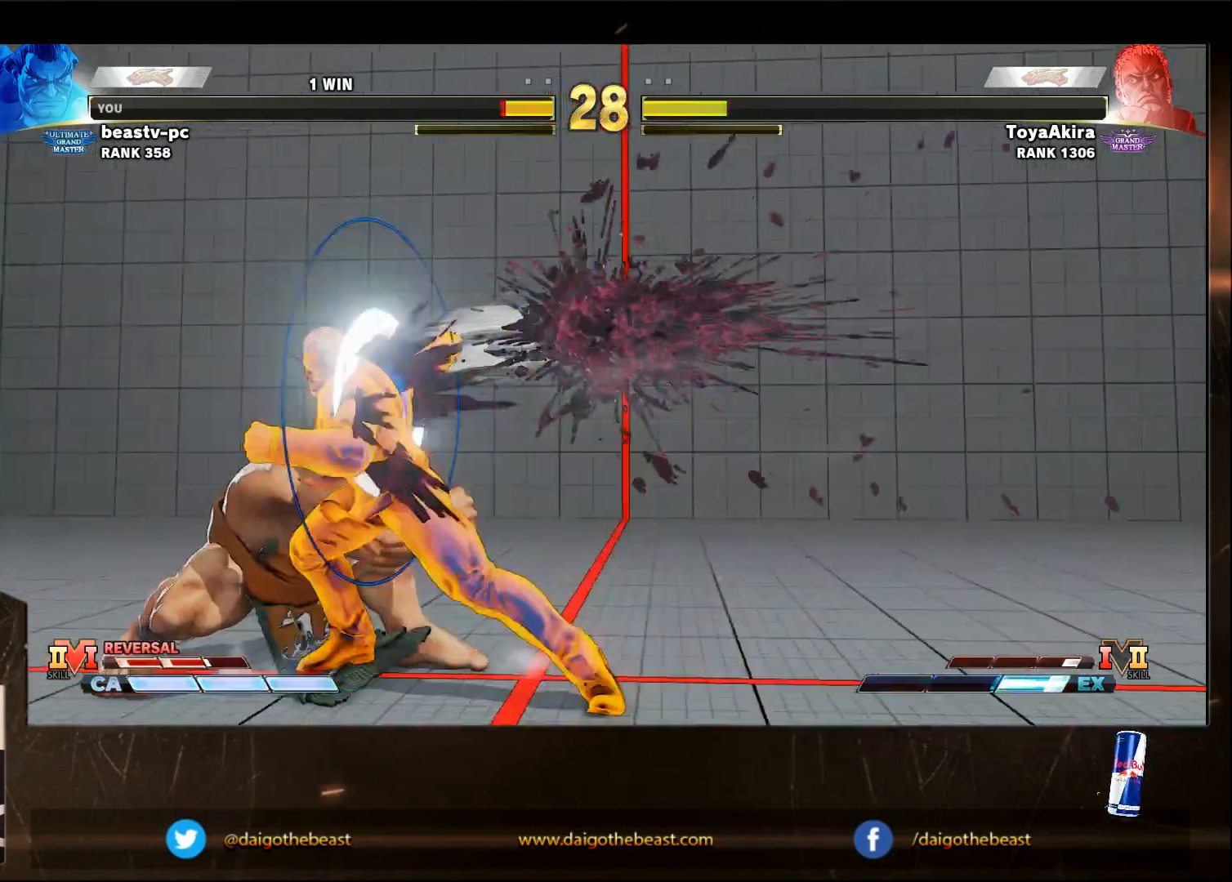
{"buttons": [], "left_stick": "down-left", "events": []}
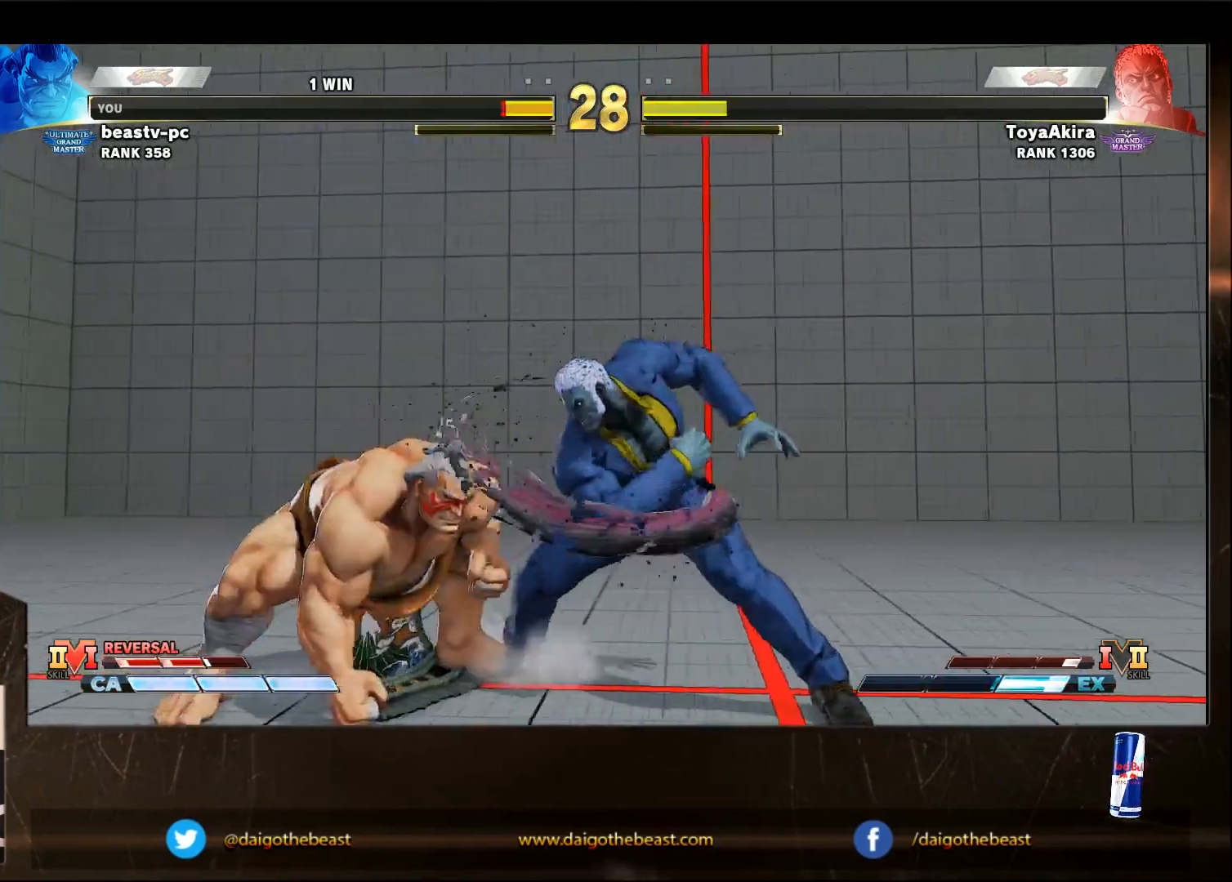
{"buttons": ["SQUARE"], "left_stick": "down-left", "events": [[67, "CROSS", "down"], [67, "R1", "down"], [117, "CROSS", "up"], [117, "R1", "up"], [267, "SQUARE", "down"], [333, "SQUARE", "up"], [433, "SQUARE", "down"]]}
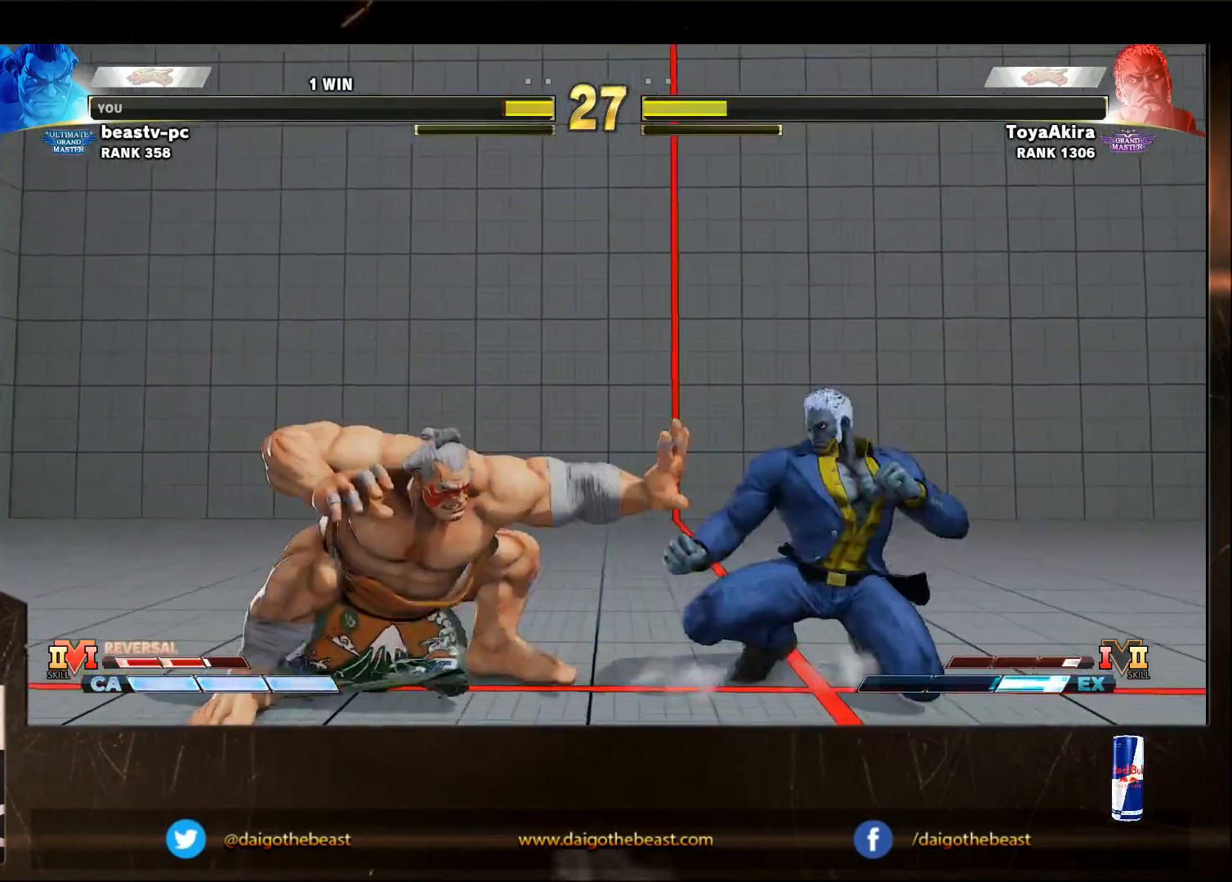
{"buttons": [], "left_stick": "down-left", "events": [[33, "SQUARE", "up"]]}
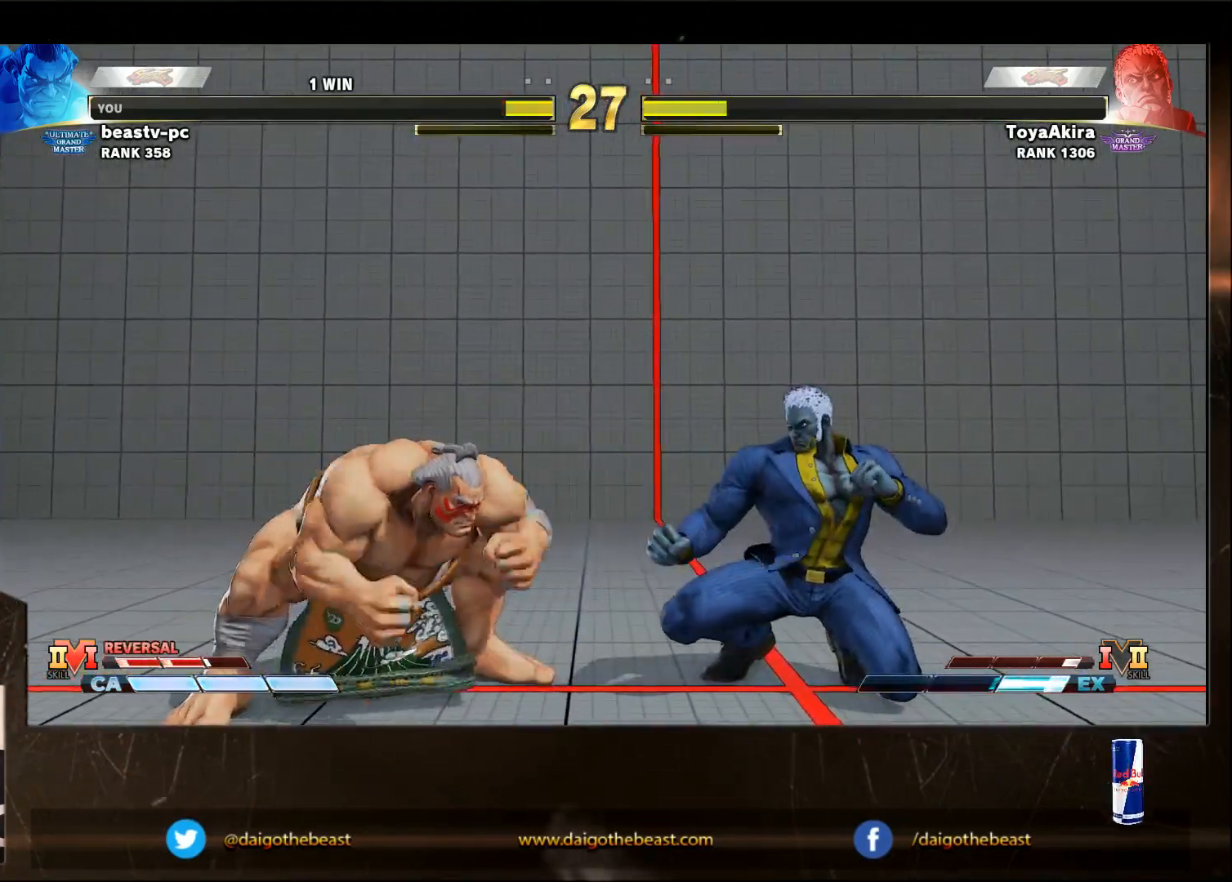
{"buttons": [], "left_stick": "down-left", "events": []}
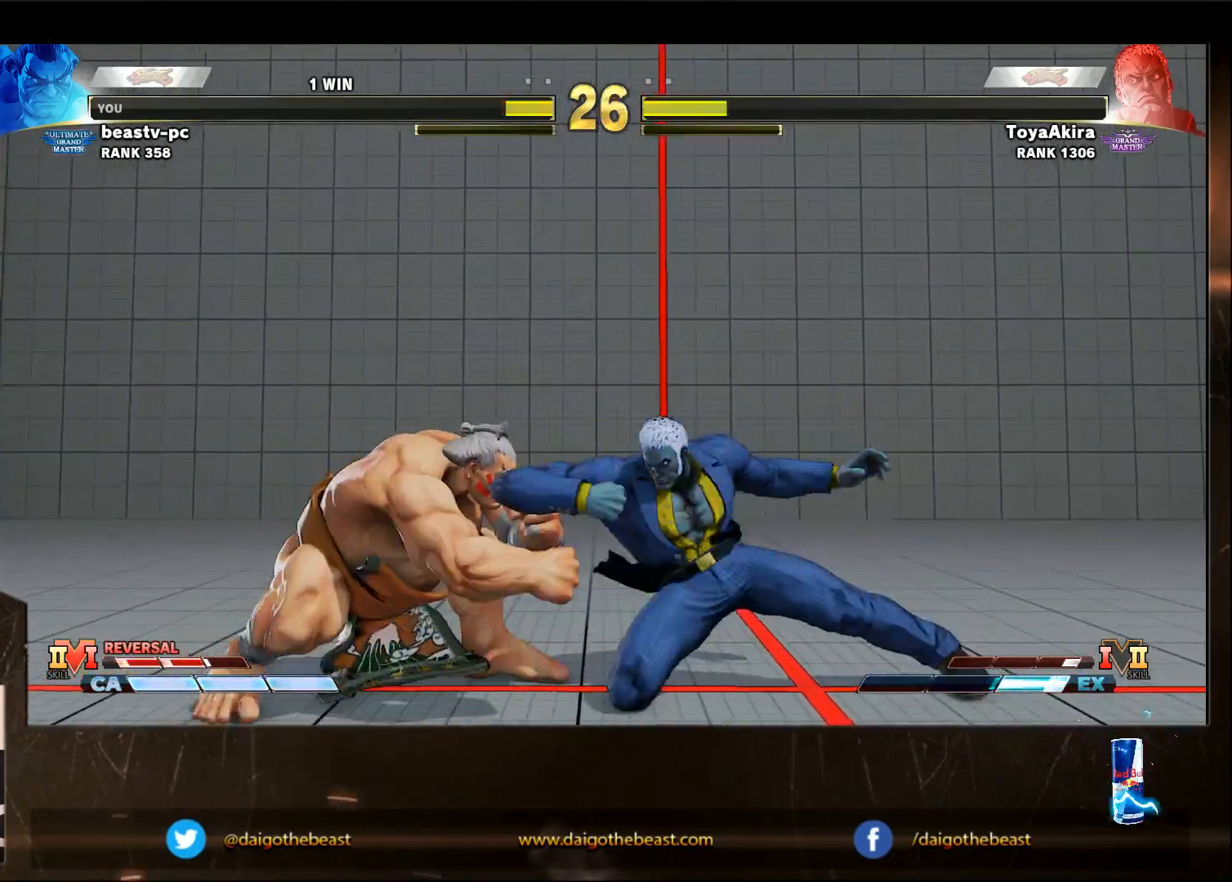
{"buttons": [], "left_stick": "down-left", "events": []}
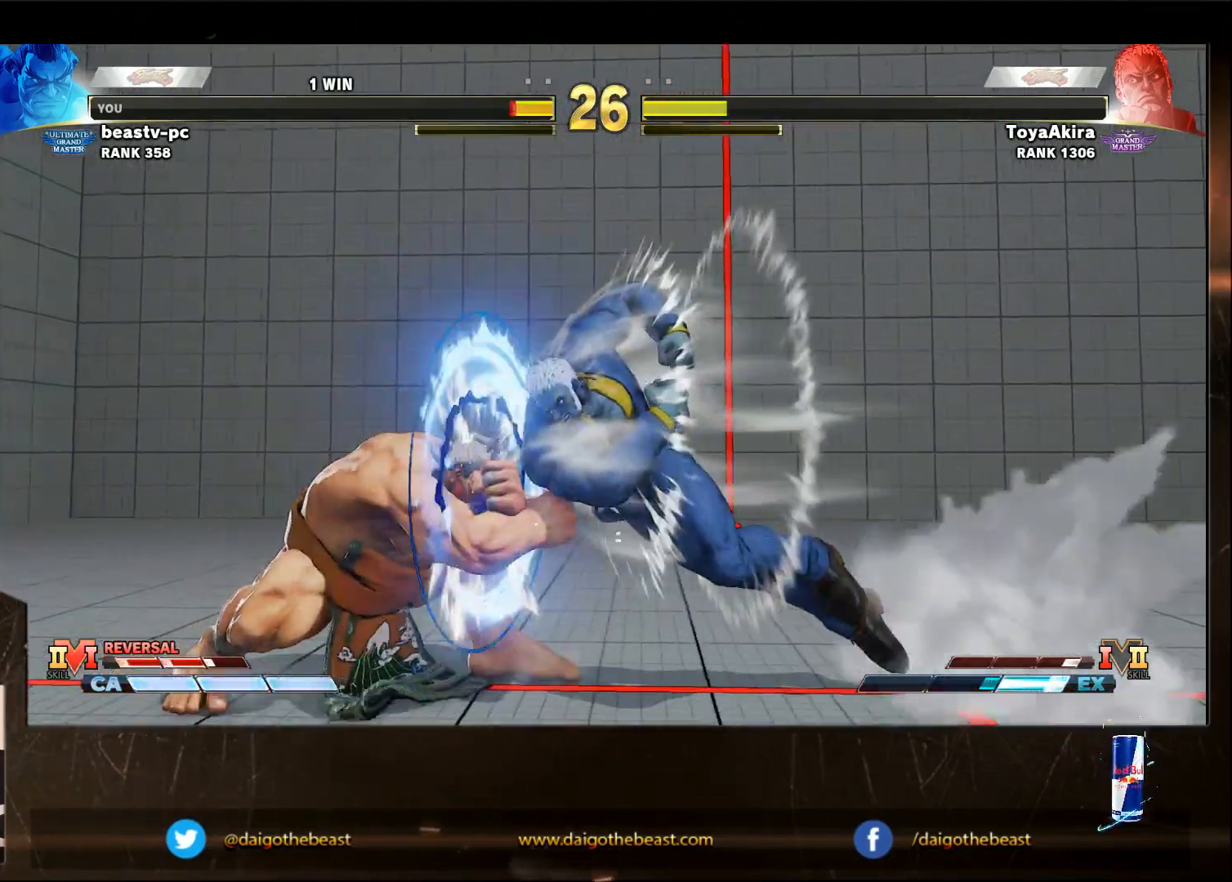
{"buttons": ["CROSS"], "left_stick": "down-left", "events": [[467, "CROSS", "down"]]}
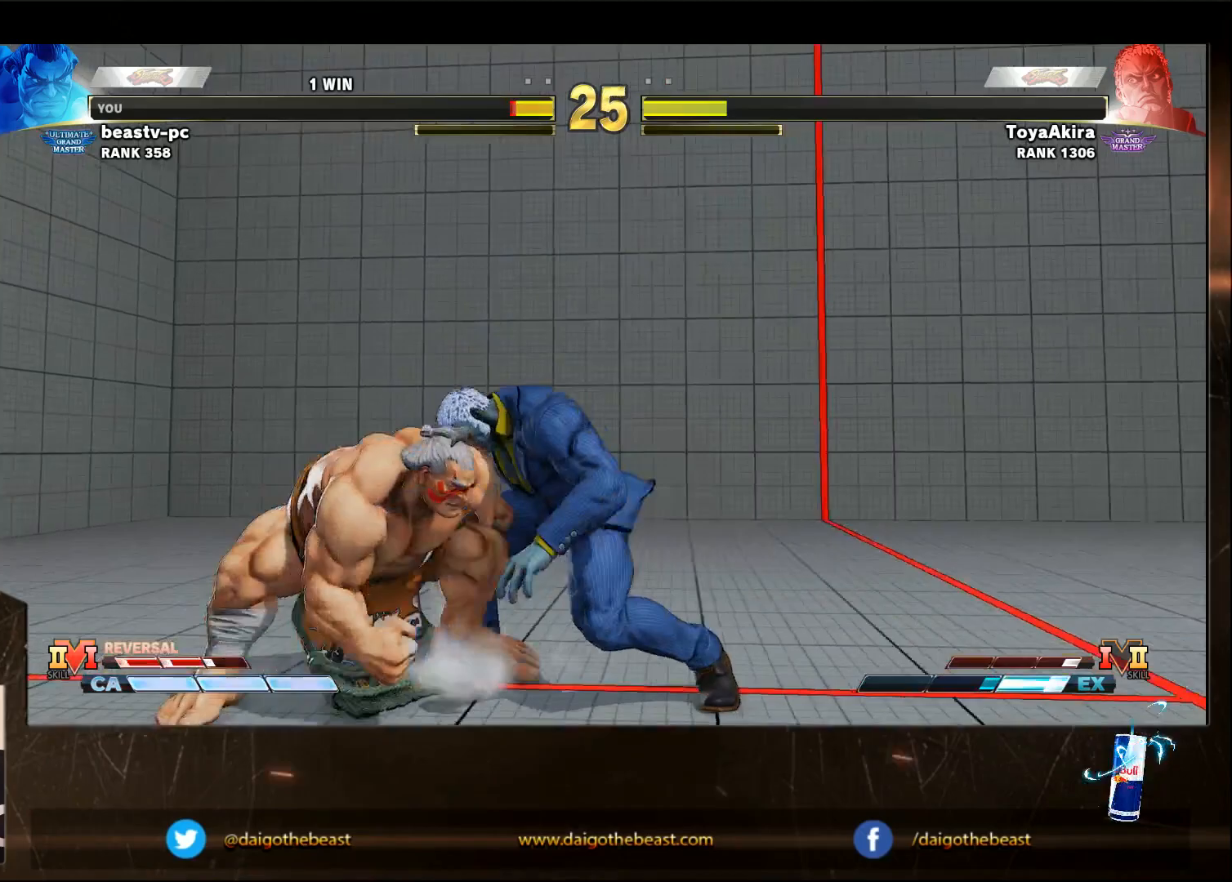
{"buttons": [], "left_stick": "down-left", "events": [[33, "CROSS", "up"], [167, "SQUARE", "down"], [217, "SQUARE", "up"], [317, "SQUARE", "down"], [417, "SQUARE", "up"]]}
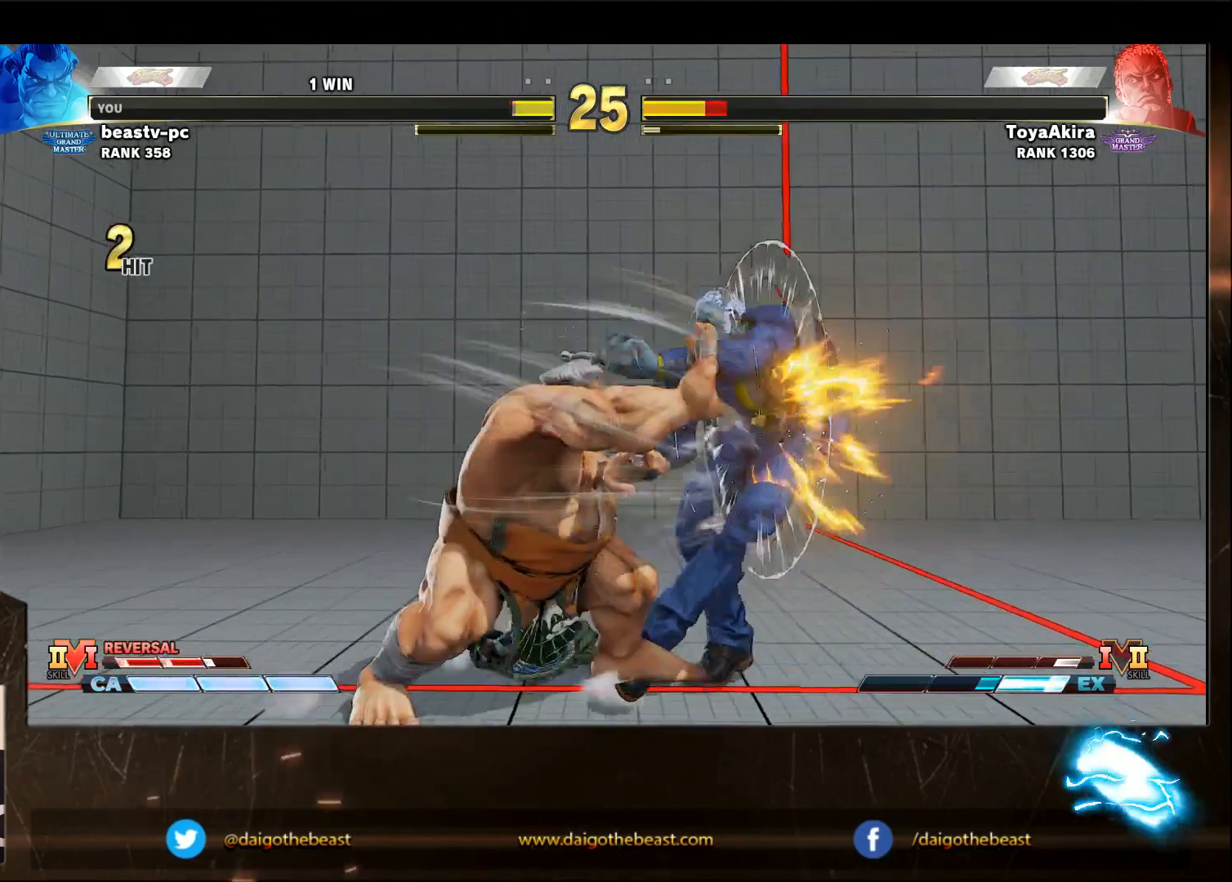
{"buttons": [], "left_stick": "down-left", "events": [[117, "SQUARE", "down"], [217, "SQUARE", "up"], [267, "SQUARE", "down"], [317, "SQUARE", "up"]]}
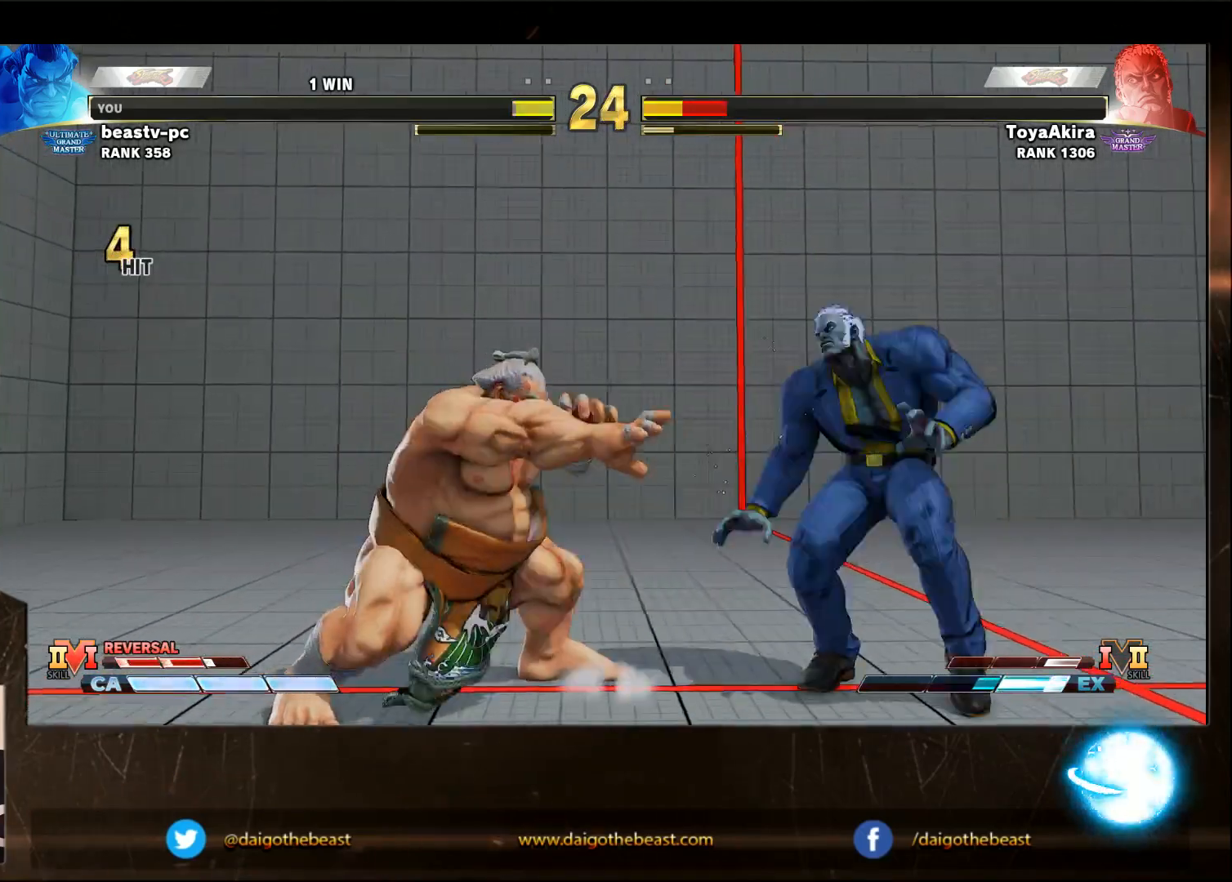
{"buttons": [], "left_stick": "down-left", "events": []}
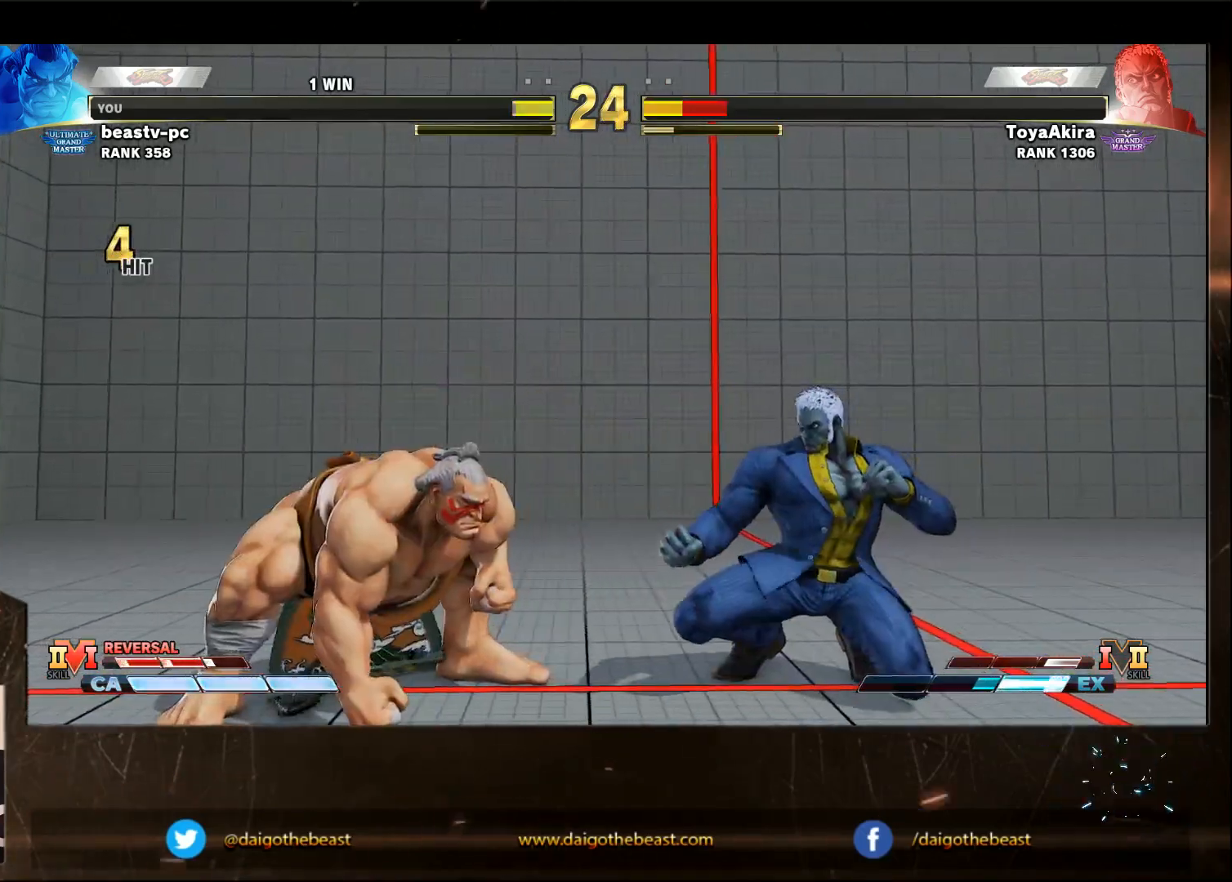
{"buttons": [], "left_stick": "down-left", "events": [[83, "left_stick", "right"], [233, "left_stick", "down-left"], [283, "left_stick", "left"], [400, "left_stick", "down-left"]]}
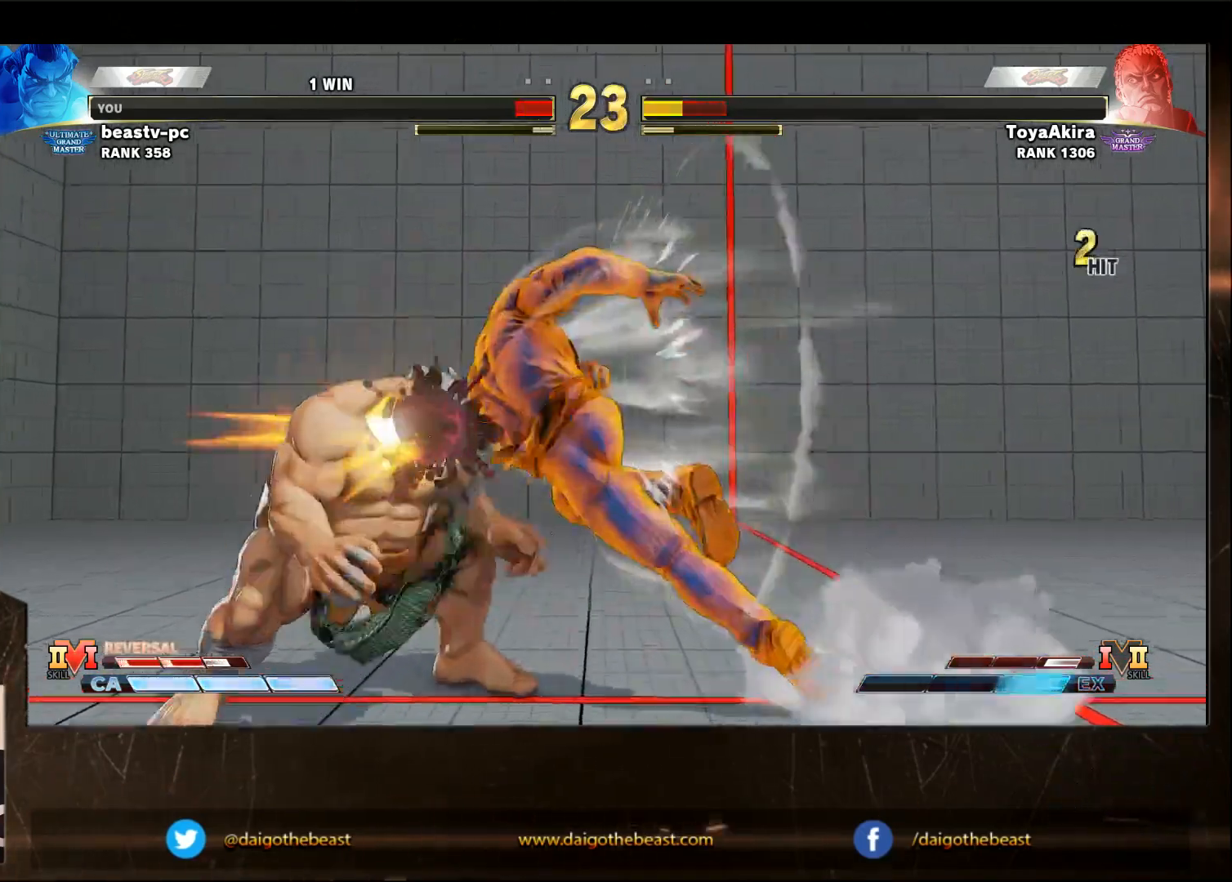
{"buttons": [], "left_stick": "down-left", "events": []}
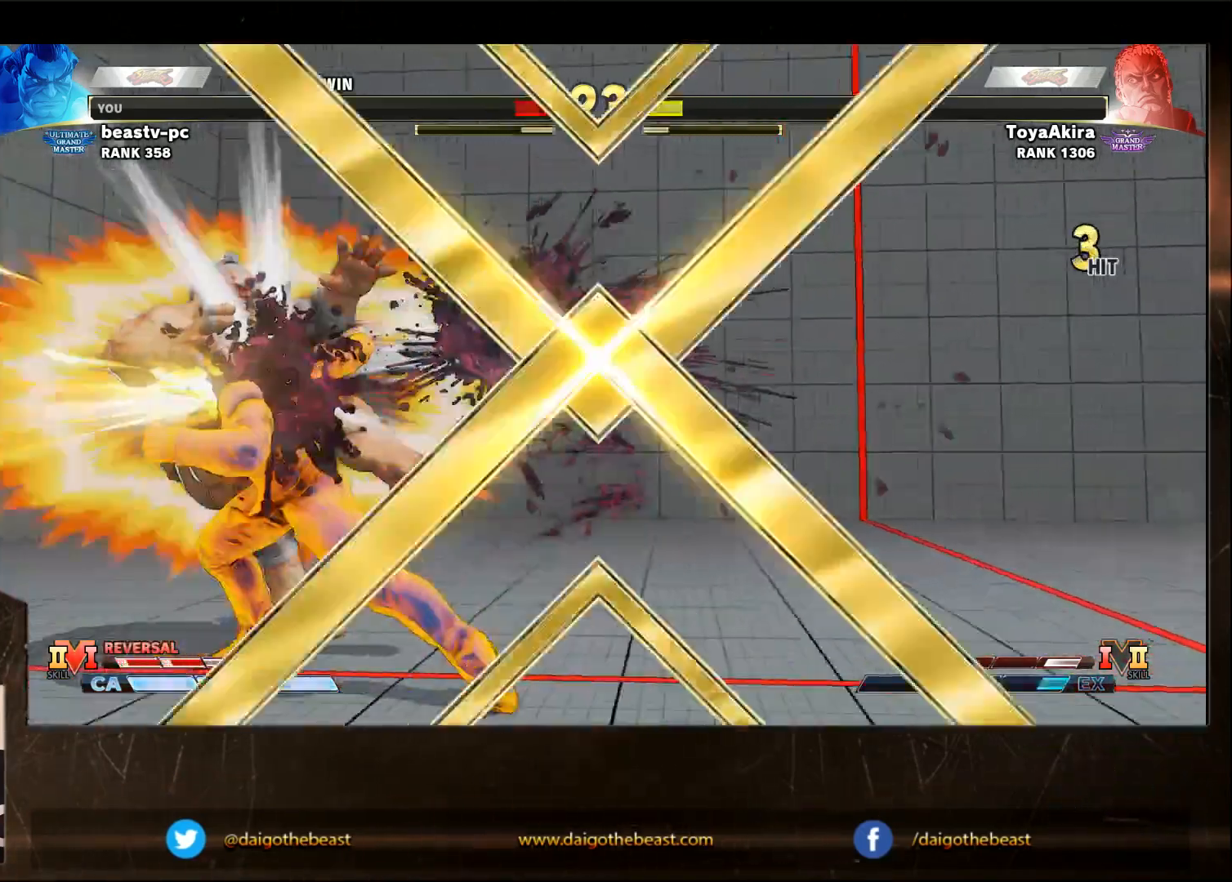
{"buttons": [], "left_stick": "center", "events": [[100, "left_stick", "center"]]}
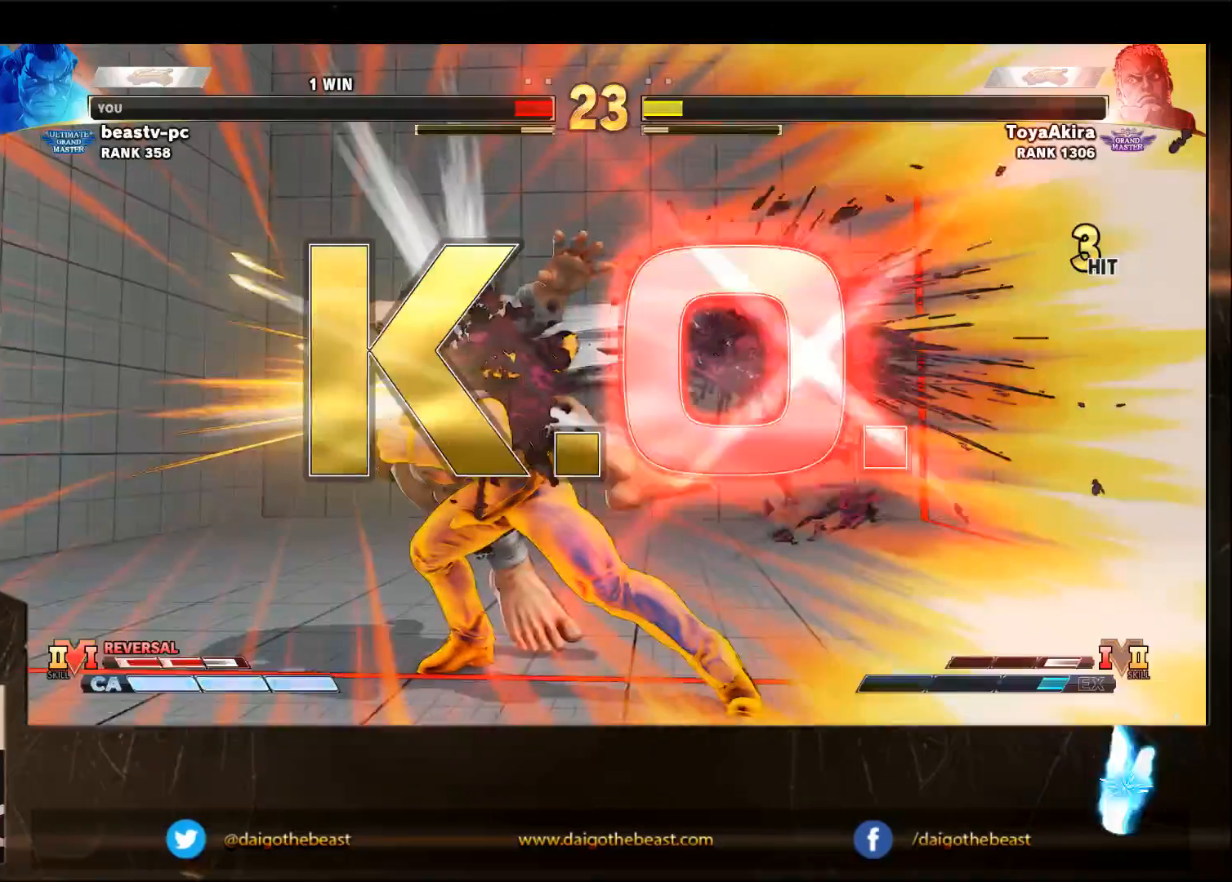
{"buttons": [], "left_stick": "center", "events": []}
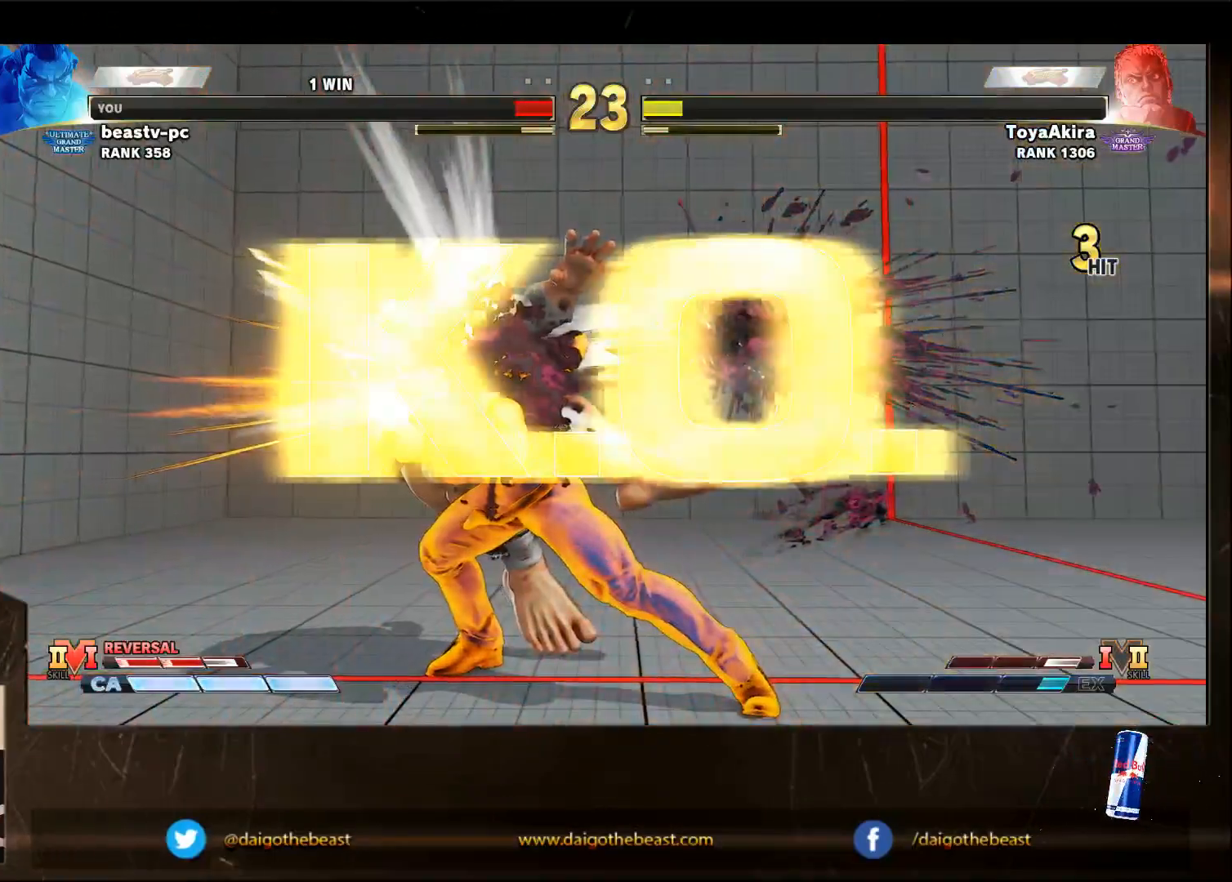
{"buttons": [], "left_stick": "center", "events": []}
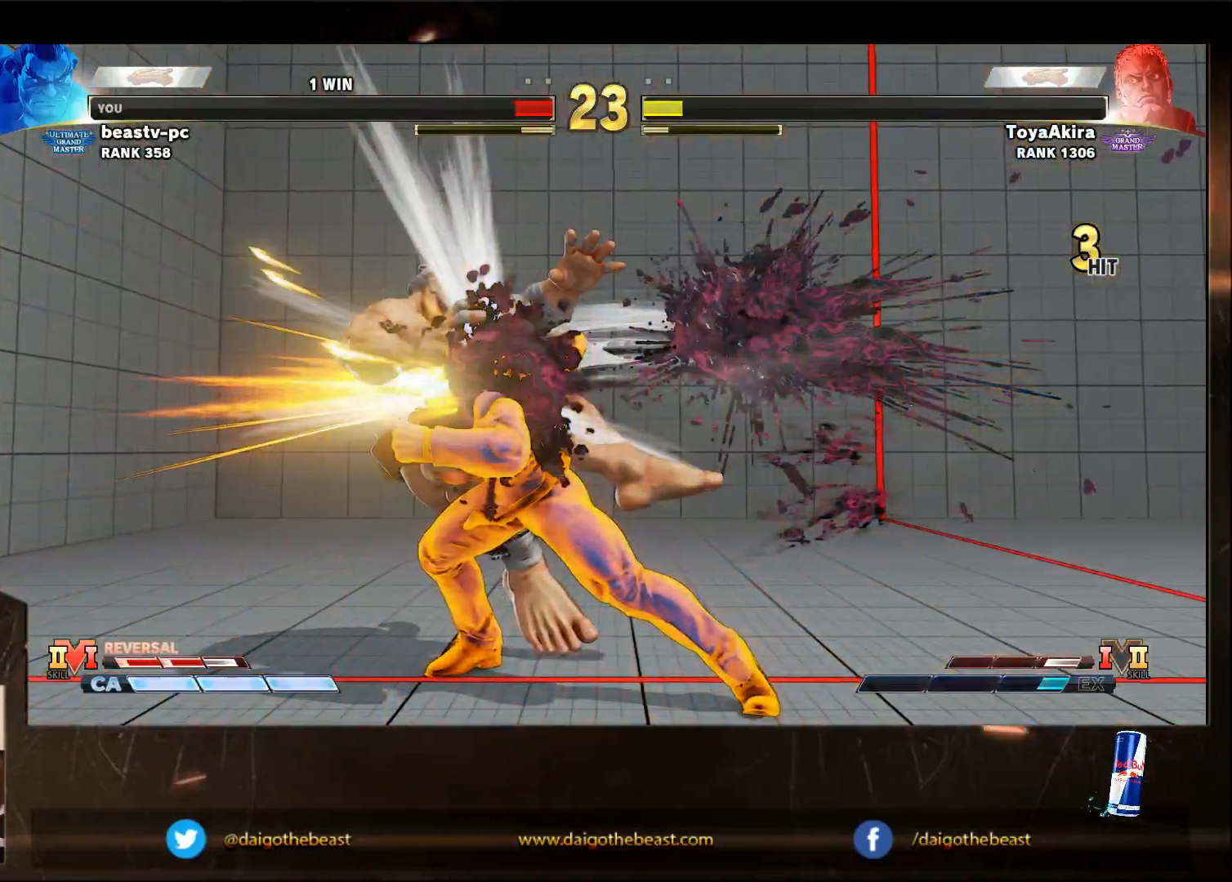
{"buttons": [], "left_stick": "center", "events": []}